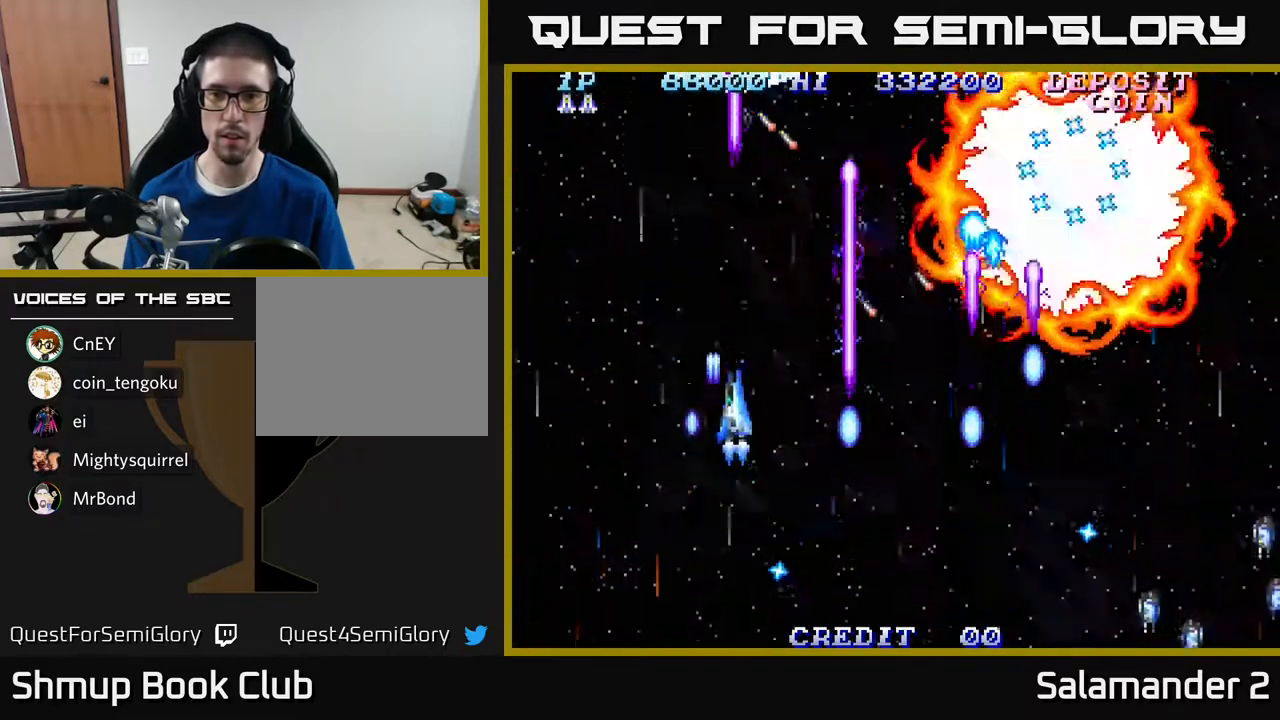
Gameplay with a controller (Xbox layout); each line is a JSON object with the inputs held at the frame after it. "events" lists button and stick changes between this image and that frame as [ms after this image, input, new state], when the widget could be followed in between. Not read: left_stick.
{"buttons": ["A", "DPAD_DOWN", "DPAD_LEFT"], "right_stick": "center", "events": [[117, "DPAD_DOWN", "down"], [283, "DPAD_DOWN", "up"], [450, "DPAD_DOWN", "down"]]}
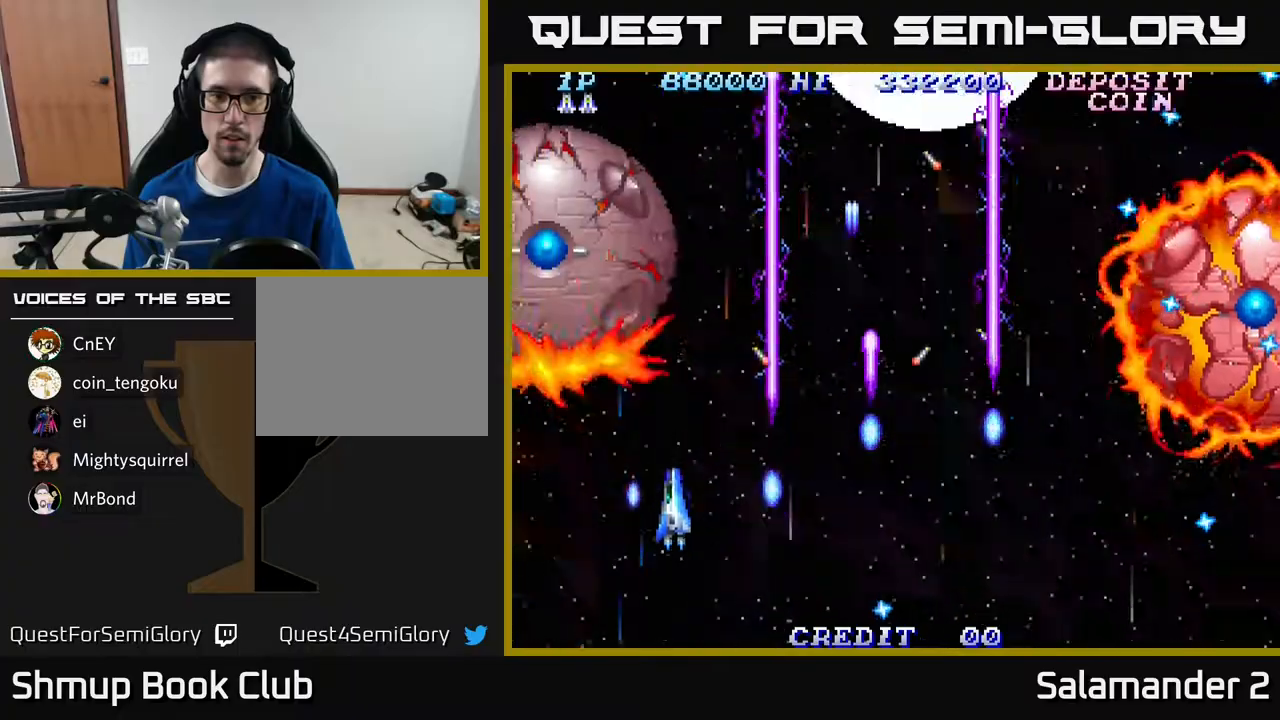
{"buttons": ["A", "DPAD_DOWN", "DPAD_LEFT"], "right_stick": "center", "events": [[83, "DPAD_LEFT", "up"], [283, "DPAD_LEFT", "down"]]}
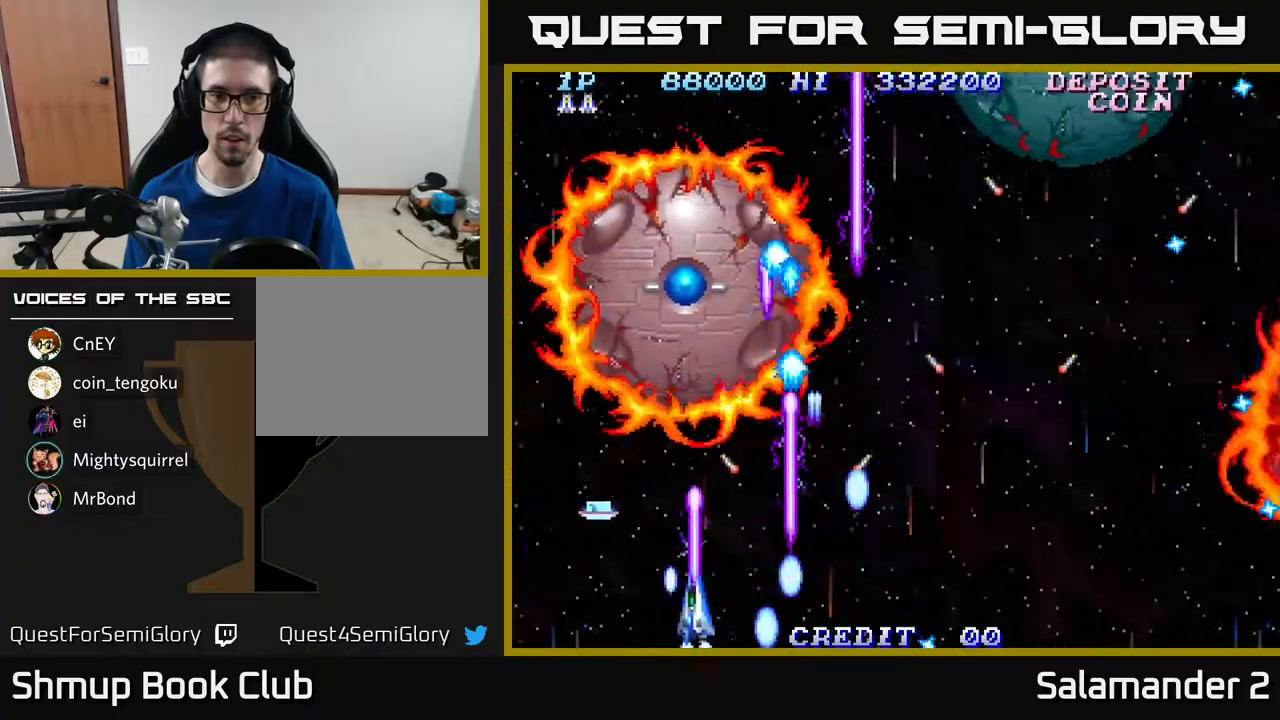
{"buttons": ["A", "DPAD_DOWN"], "right_stick": "center", "events": [[17, "DPAD_LEFT", "up"]]}
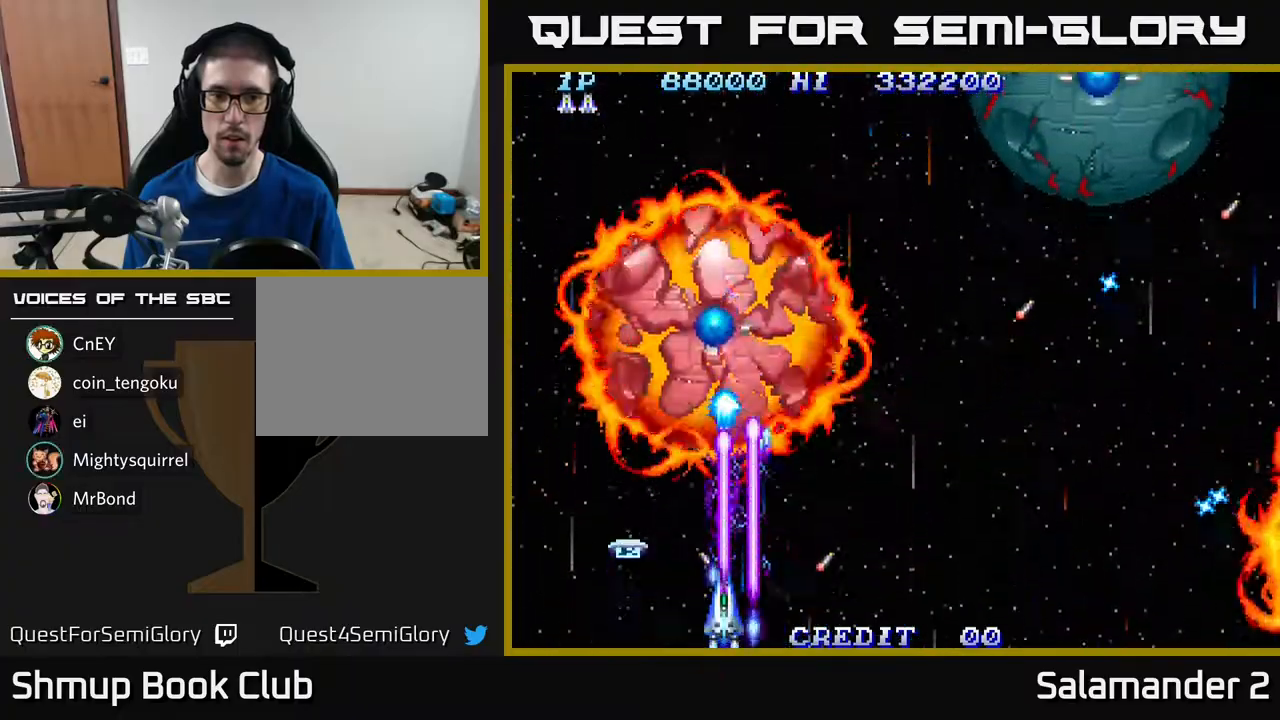
{"buttons": ["A", "DPAD_UP", "DPAD_RIGHT"], "right_stick": "center", "events": [[117, "DPAD_DOWN", "up"], [267, "DPAD_RIGHT", "down"], [467, "DPAD_UP", "down"]]}
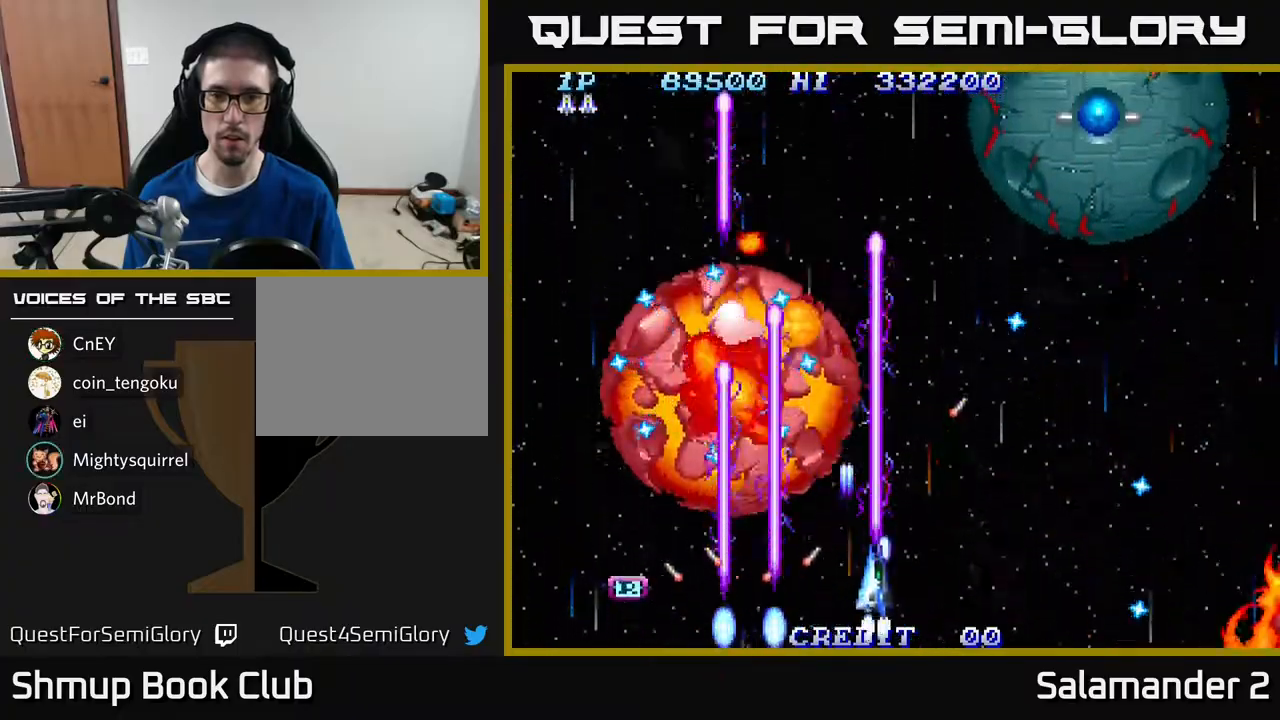
{"buttons": ["A", "DPAD_RIGHT"], "right_stick": "center", "events": [[500, "DPAD_UP", "up"]]}
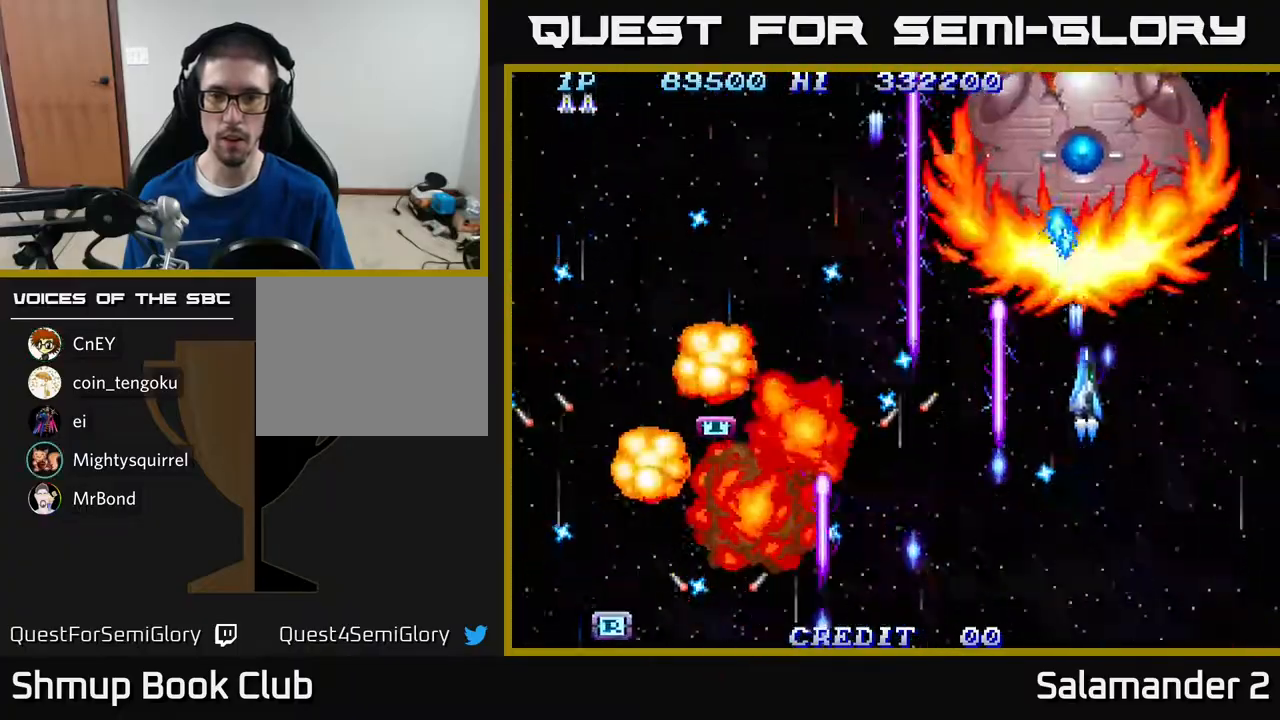
{"buttons": ["A"], "right_stick": "center", "events": [[117, "DPAD_DOWN", "down"], [133, "DPAD_RIGHT", "up"], [483, "DPAD_DOWN", "up"]]}
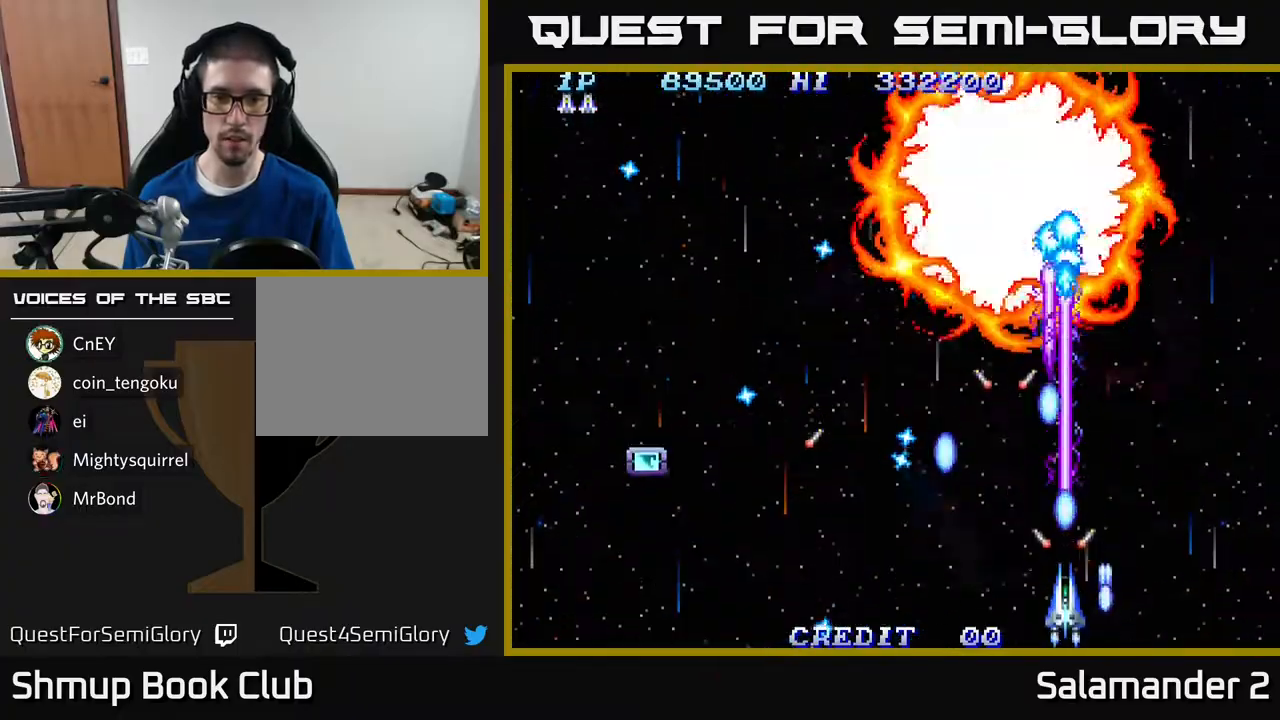
{"buttons": ["A"], "right_stick": "center", "events": [[67, "DPAD_LEFT", "down"], [117, "DPAD_UP", "down"], [167, "DPAD_LEFT", "up"], [183, "DPAD_UP", "up"]]}
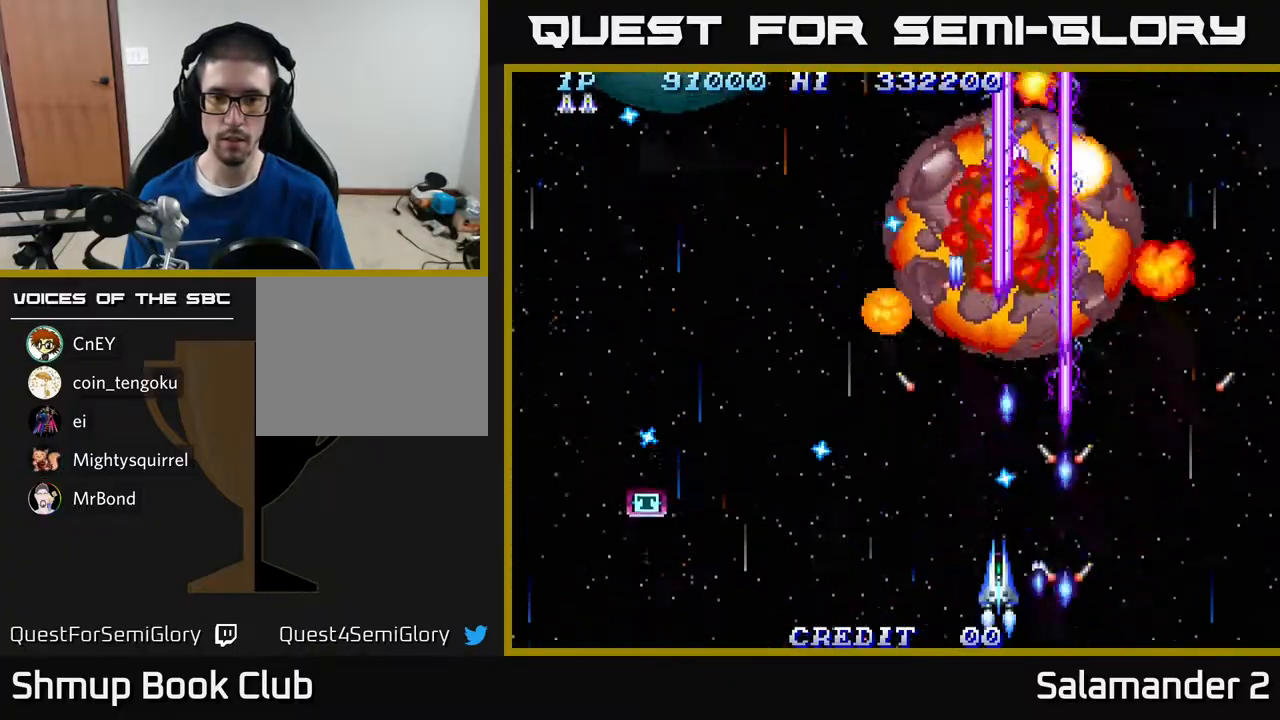
{"buttons": ["A", "DPAD_LEFT"], "right_stick": "center", "events": [[217, "DPAD_LEFT", "down"]]}
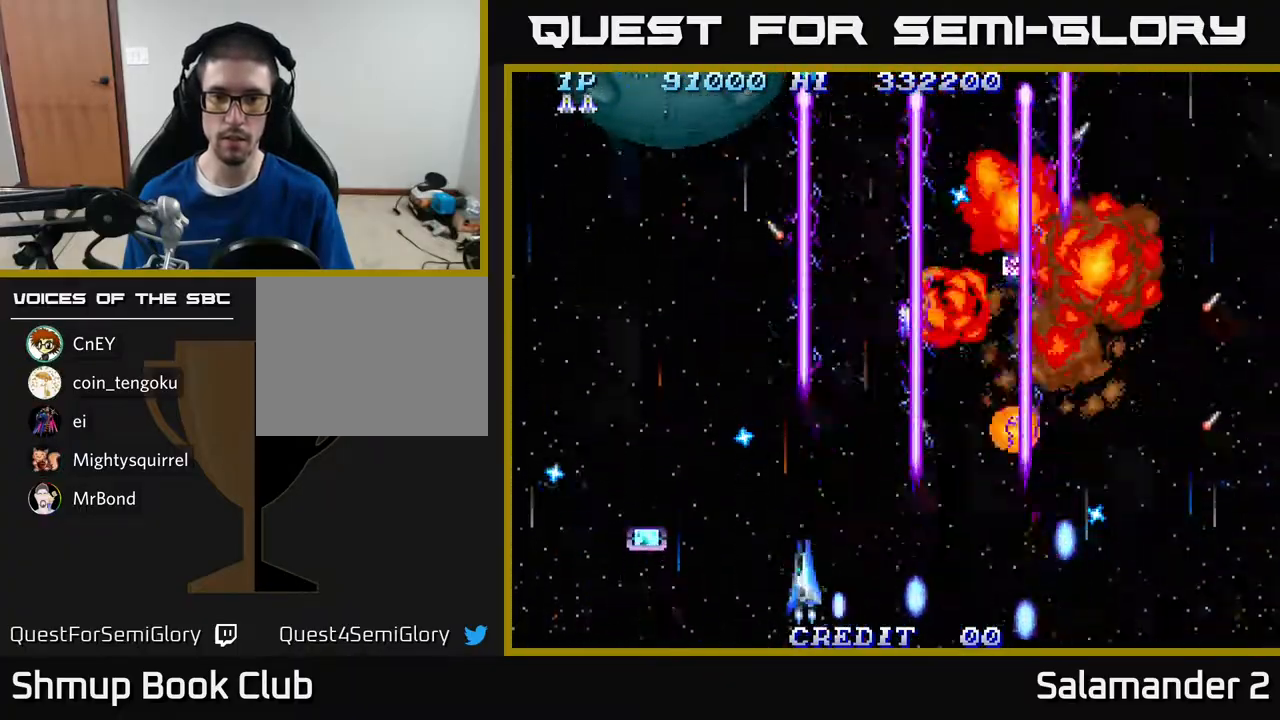
{"buttons": ["A", "DPAD_DOWN"], "right_stick": "center", "events": [[183, "DPAD_DOWN", "down"], [233, "DPAD_LEFT", "up"], [283, "DPAD_RIGHT", "down"], [317, "DPAD_RIGHT", "up"]]}
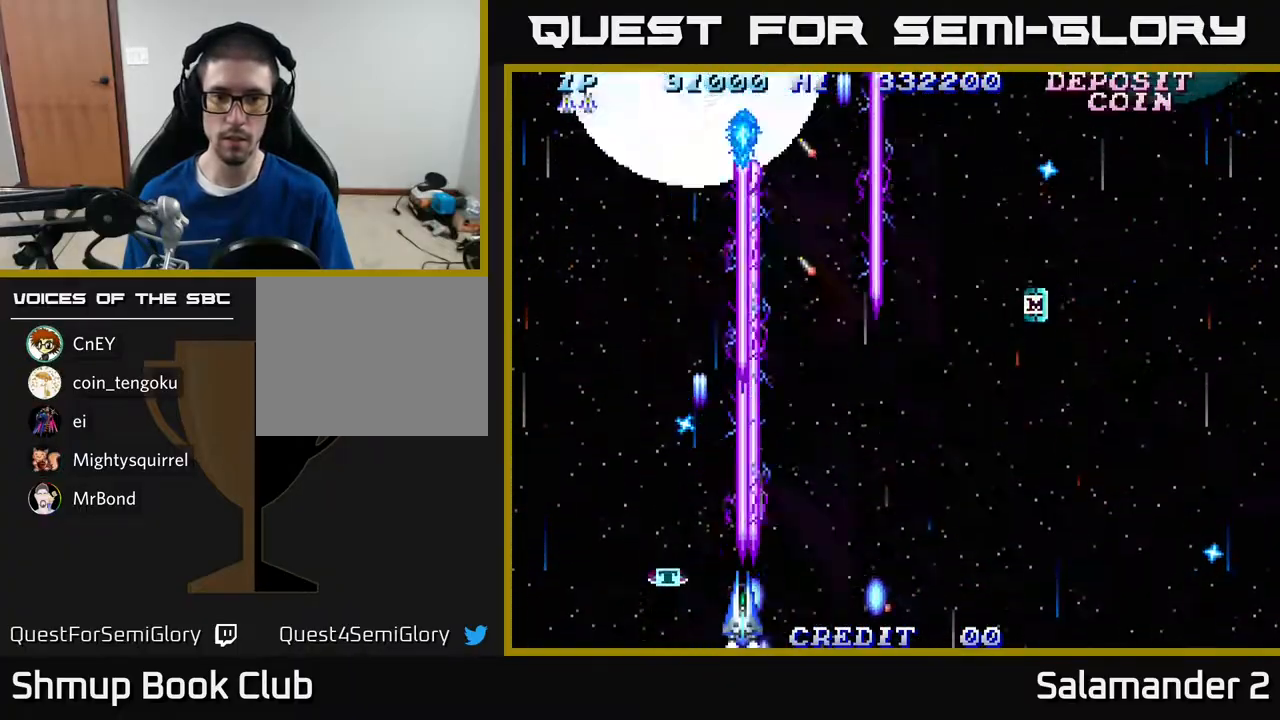
{"buttons": ["A", "DPAD_UP"], "right_stick": "center", "events": [[150, "DPAD_DOWN", "up"], [183, "DPAD_UP", "down"], [267, "DPAD_LEFT", "down"], [333, "DPAD_LEFT", "up"]]}
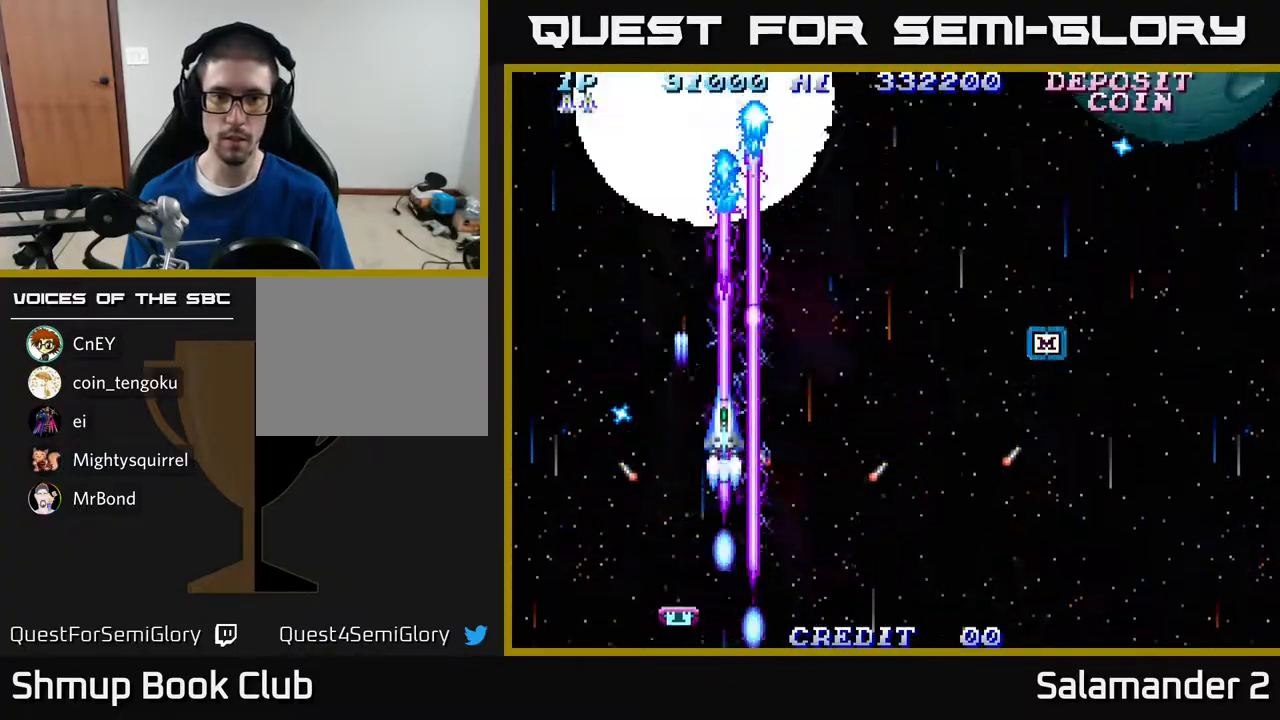
{"buttons": ["A", "DPAD_DOWN"], "right_stick": "center", "events": [[150, "DPAD_UP", "up"], [400, "DPAD_DOWN", "down"]]}
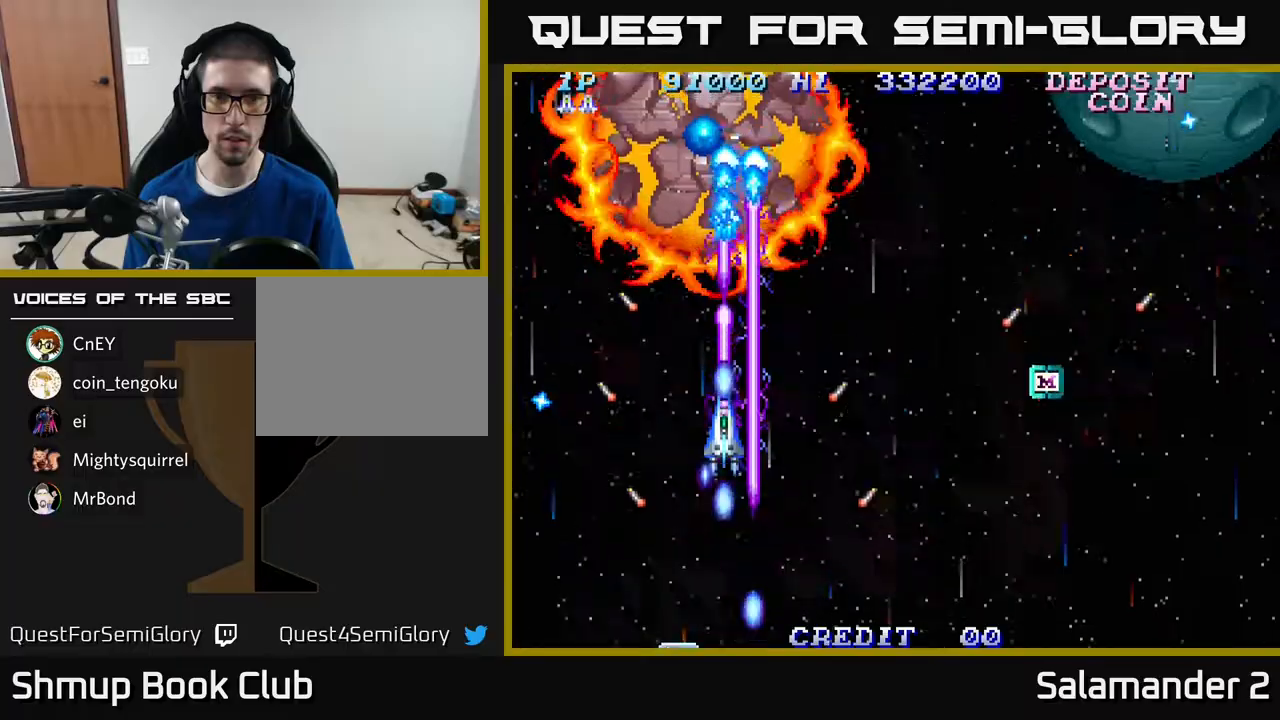
{"buttons": ["A", "DPAD_RIGHT"], "right_stick": "center", "events": [[17, "DPAD_DOWN", "up"], [183, "DPAD_RIGHT", "down"]]}
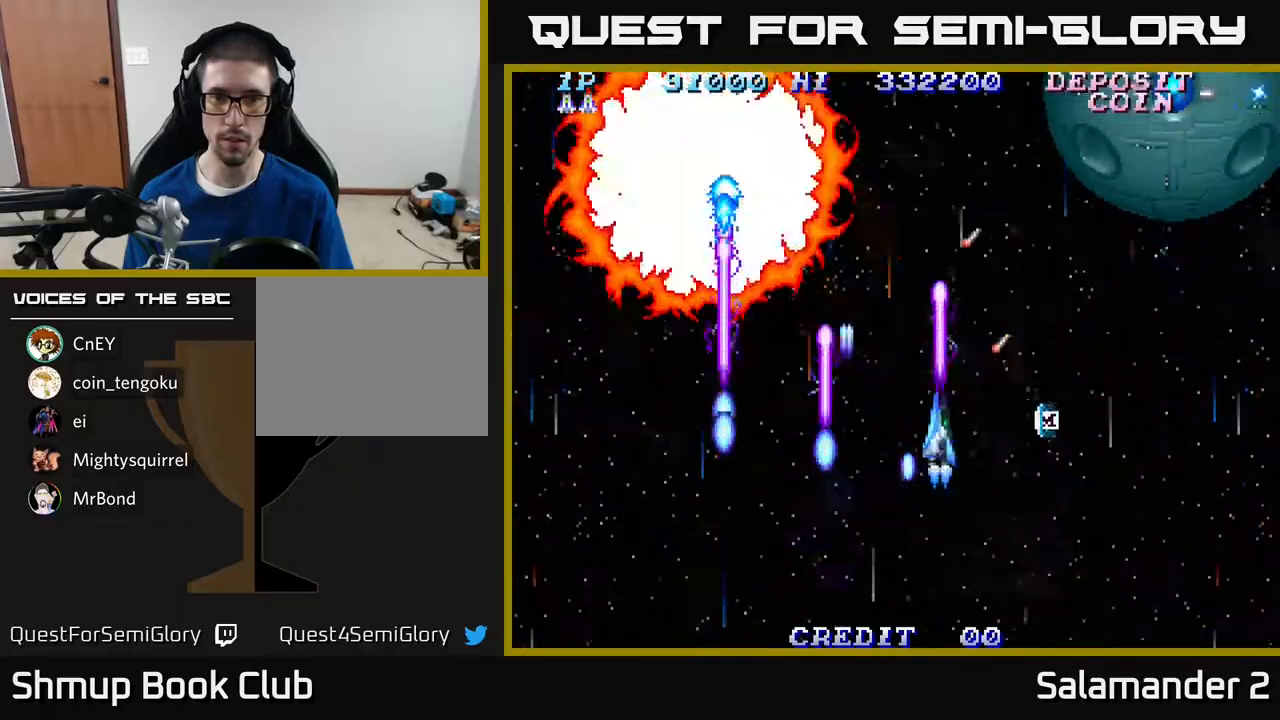
{"buttons": ["A", "DPAD_DOWN"], "right_stick": "center", "events": [[367, "DPAD_UP", "down"], [383, "DPAD_RIGHT", "up"], [450, "DPAD_LEFT", "down"], [450, "DPAD_UP", "up"], [483, "DPAD_LEFT", "up"], [500, "DPAD_DOWN", "down"]]}
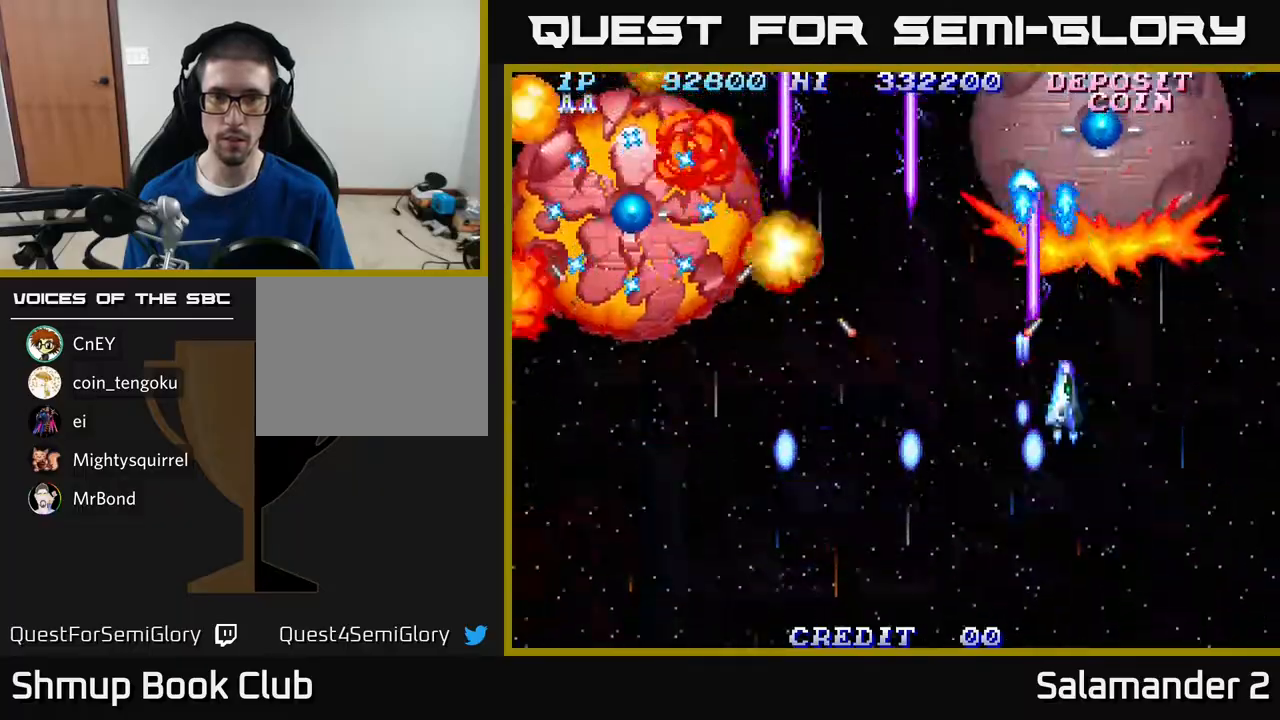
{"buttons": ["A", "DPAD_UP"], "right_stick": "center", "events": [[17, "DPAD_RIGHT", "down"], [150, "DPAD_RIGHT", "up"], [467, "DPAD_DOWN", "up"], [500, "DPAD_UP", "down"]]}
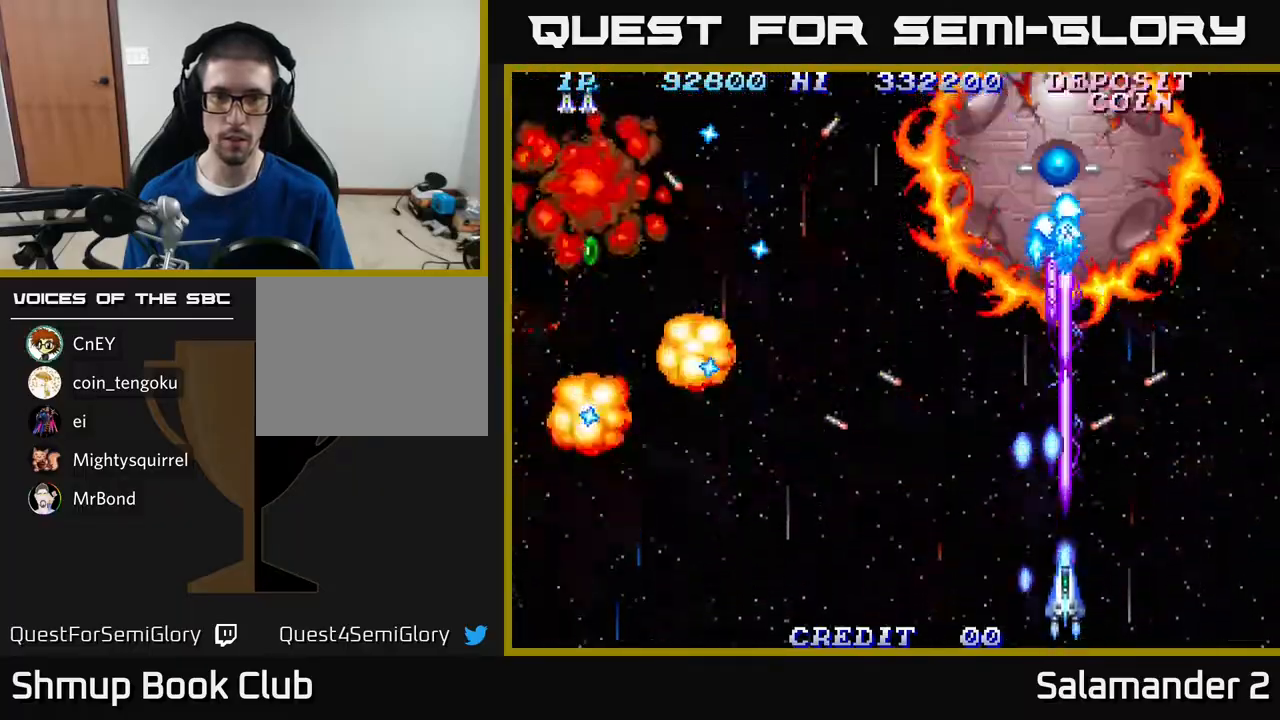
{"buttons": ["A", "DPAD_LEFT"], "right_stick": "center", "events": [[233, "DPAD_LEFT", "down"], [250, "DPAD_UP", "up"], [400, "DPAD_UP", "down"], [417, "DPAD_LEFT", "up"], [467, "DPAD_LEFT", "down"], [483, "DPAD_UP", "up"]]}
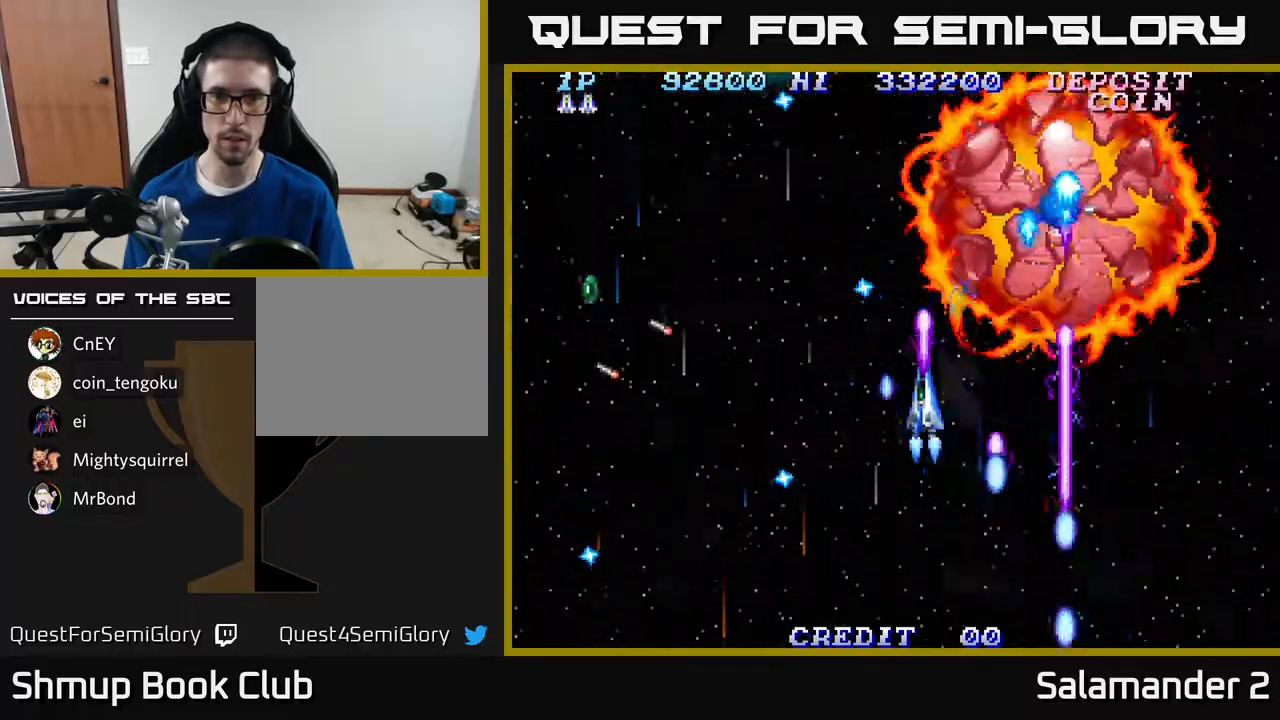
{"buttons": ["A", "DPAD_LEFT"], "right_stick": "center", "events": [[383, "DPAD_UP", "down"], [500, "DPAD_UP", "up"]]}
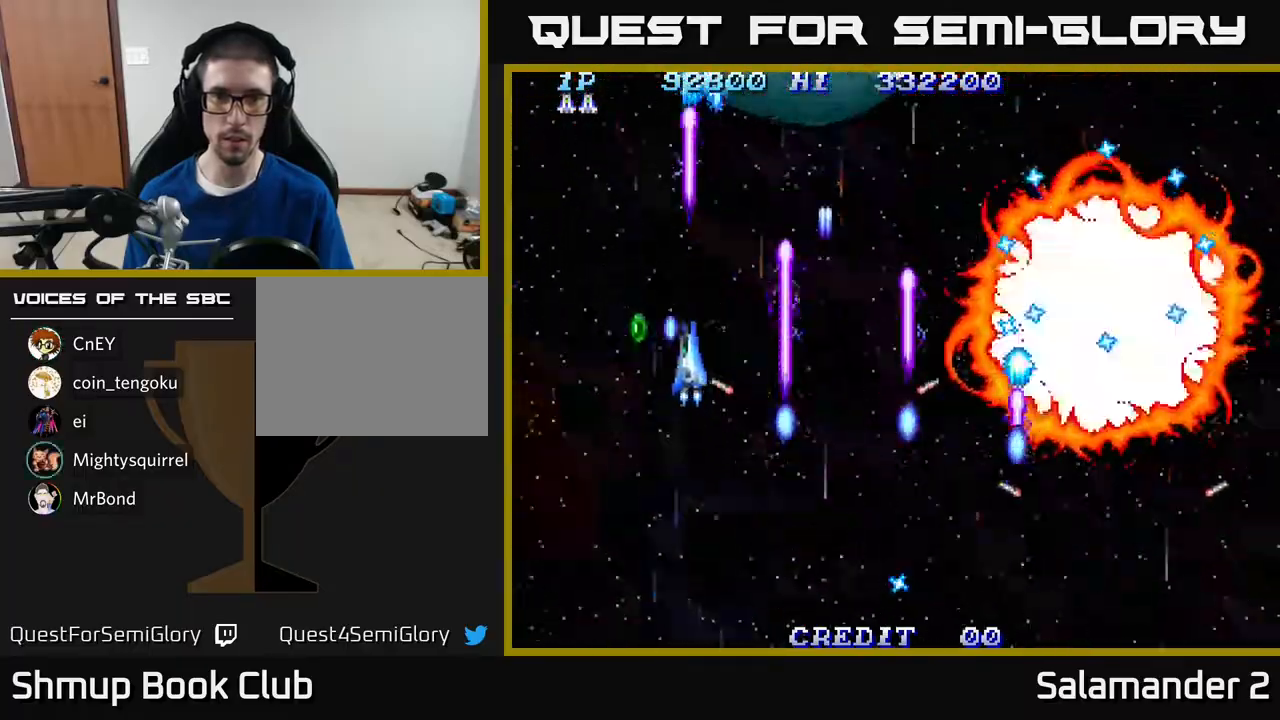
{"buttons": ["A", "DPAD_DOWN", "DPAD_LEFT"], "right_stick": "center", "events": [[183, "DPAD_DOWN", "down"]]}
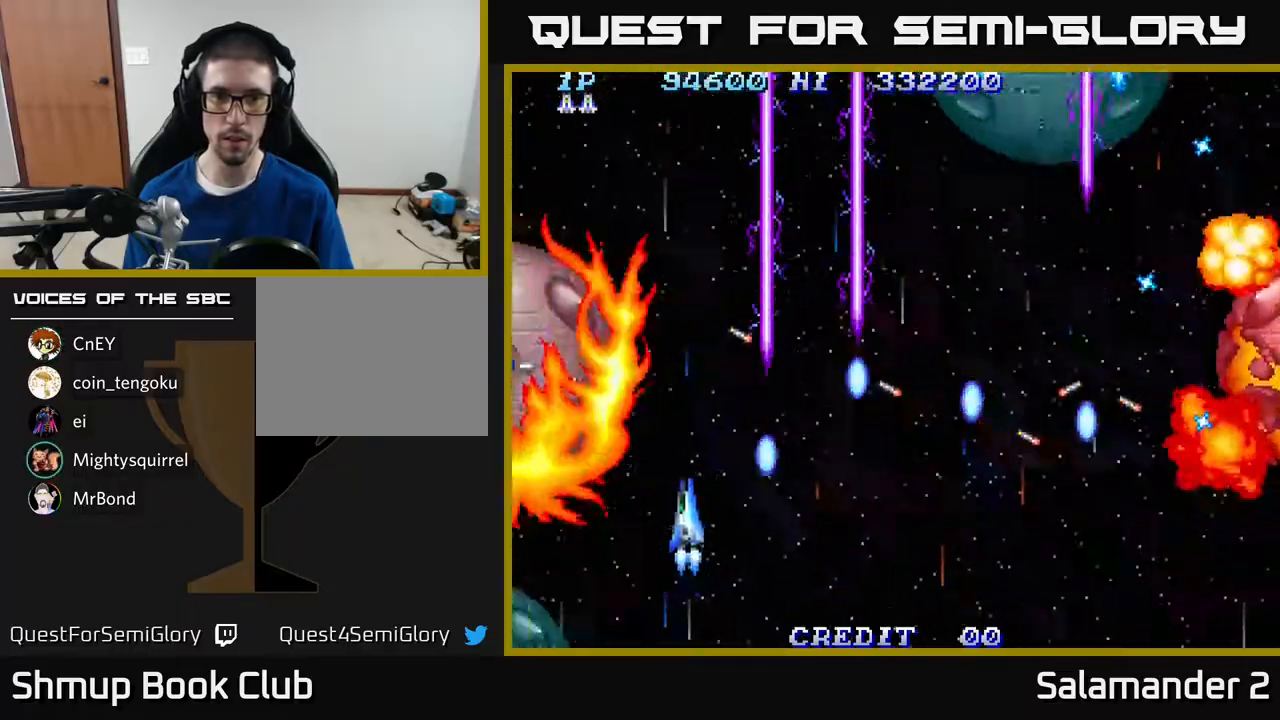
{"buttons": ["A", "DPAD_RIGHT"], "right_stick": "center", "events": [[267, "DPAD_LEFT", "up"], [450, "DPAD_RIGHT", "down"], [467, "DPAD_DOWN", "up"]]}
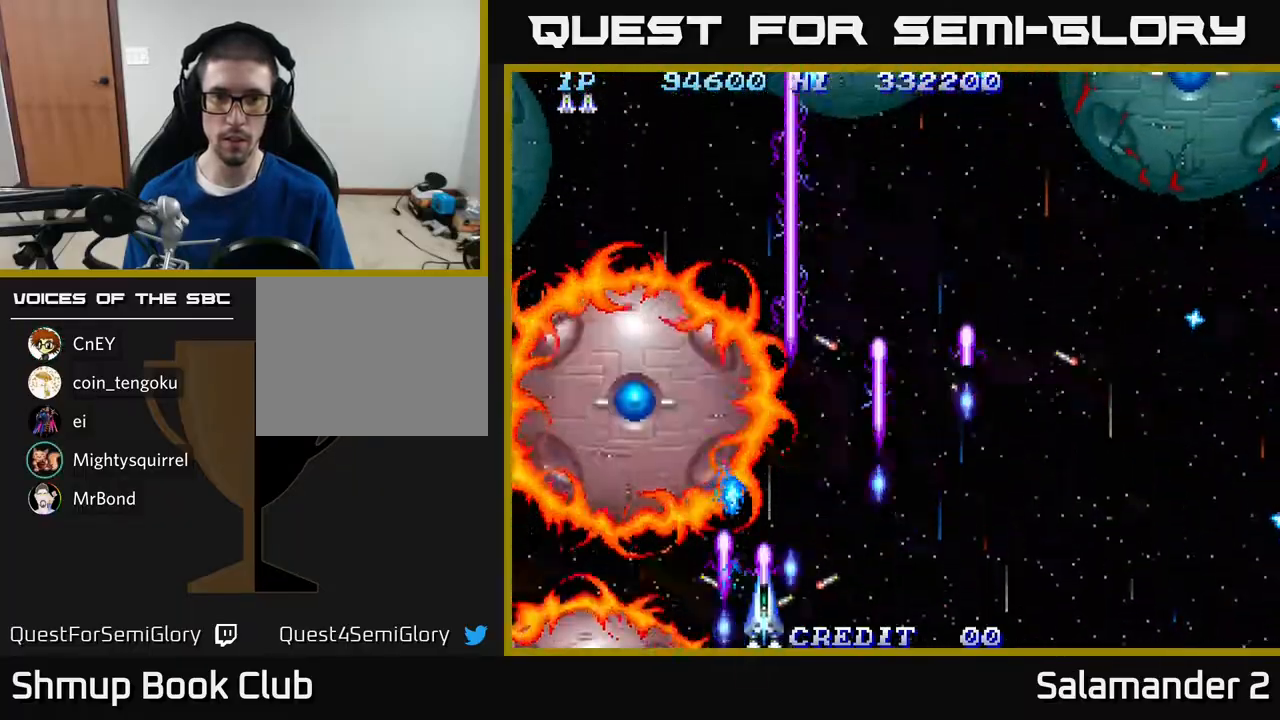
{"buttons": ["A"], "right_stick": "center", "events": [[83, "DPAD_RIGHT", "up"]]}
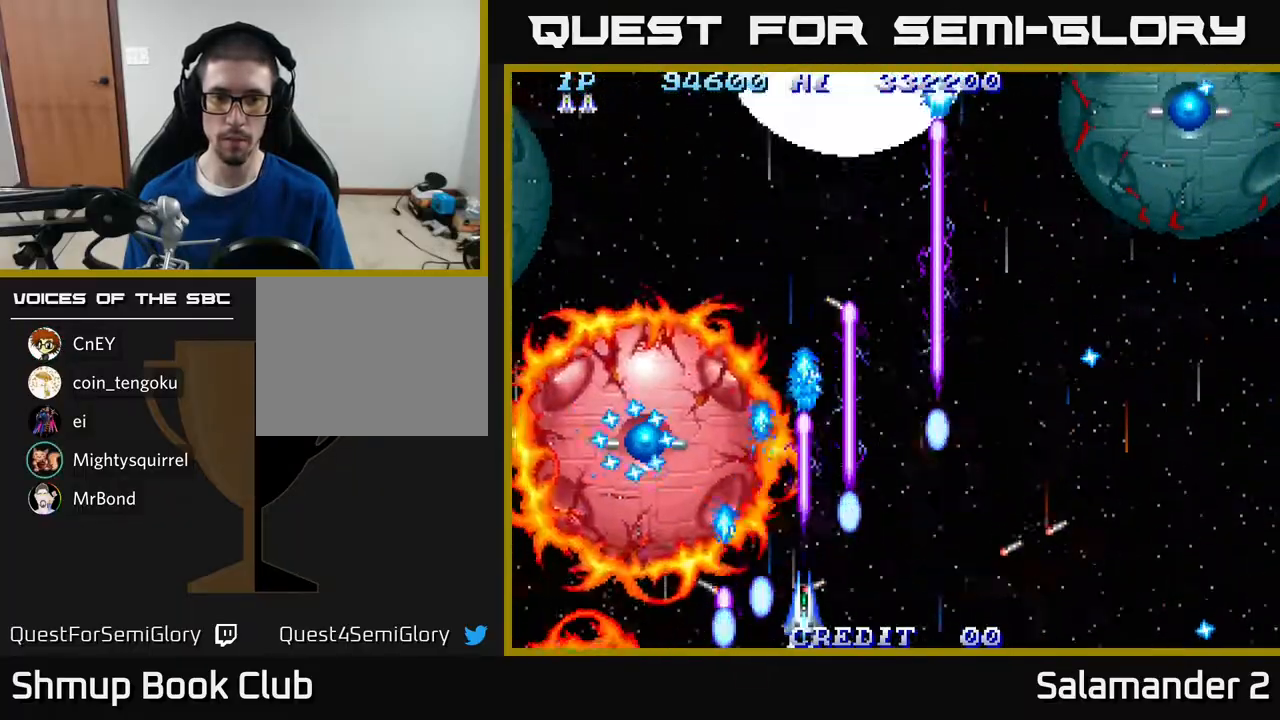
{"buttons": ["A"], "right_stick": "center", "events": [[283, "DPAD_RIGHT", "down"], [417, "DPAD_RIGHT", "up"]]}
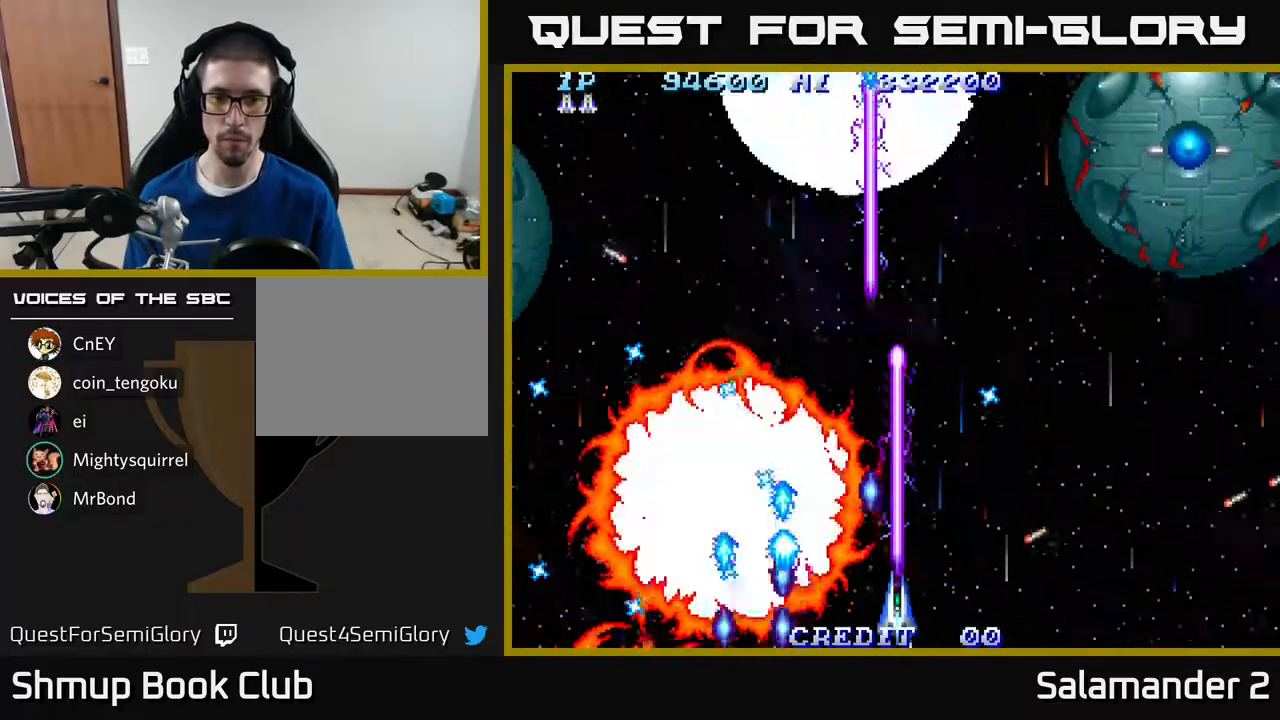
{"buttons": ["A", "DPAD_RIGHT"], "right_stick": "center", "events": [[83, "DPAD_RIGHT", "down"], [233, "DPAD_RIGHT", "up"], [400, "DPAD_RIGHT", "down"]]}
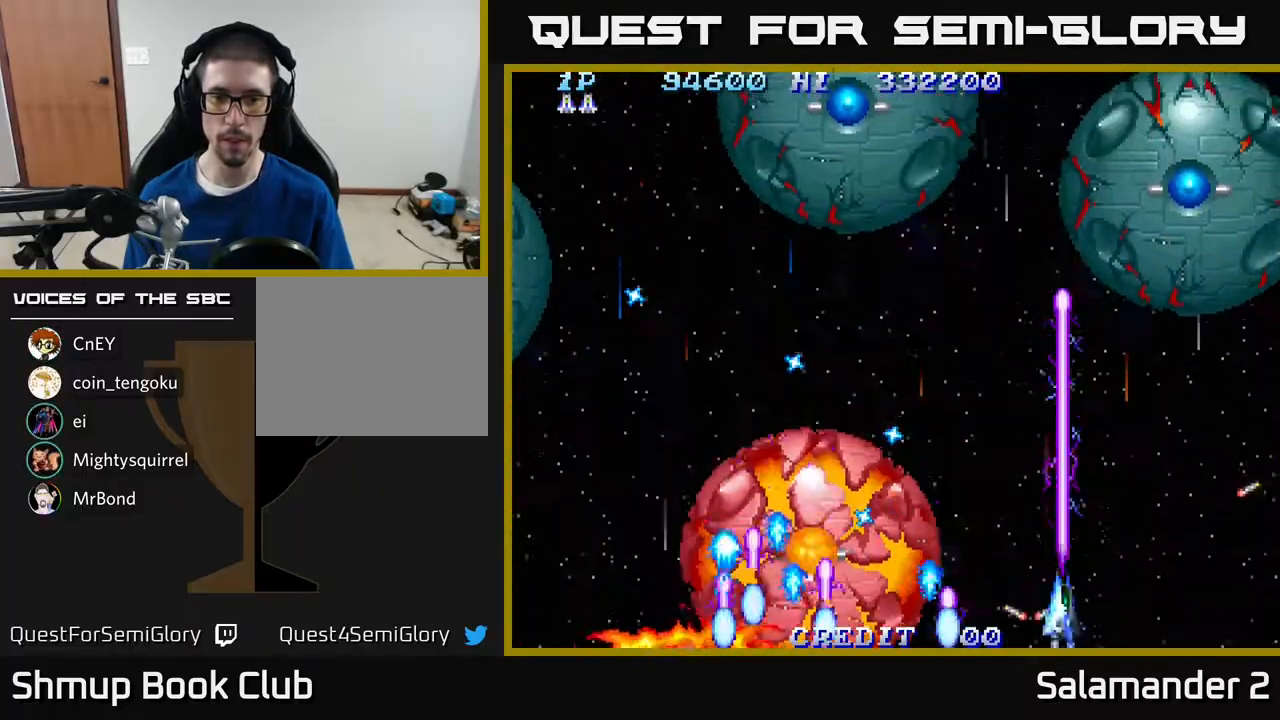
{"buttons": ["A"], "right_stick": "center", "events": [[17, "DPAD_RIGHT", "up"], [250, "DPAD_RIGHT", "down"], [383, "DPAD_RIGHT", "up"]]}
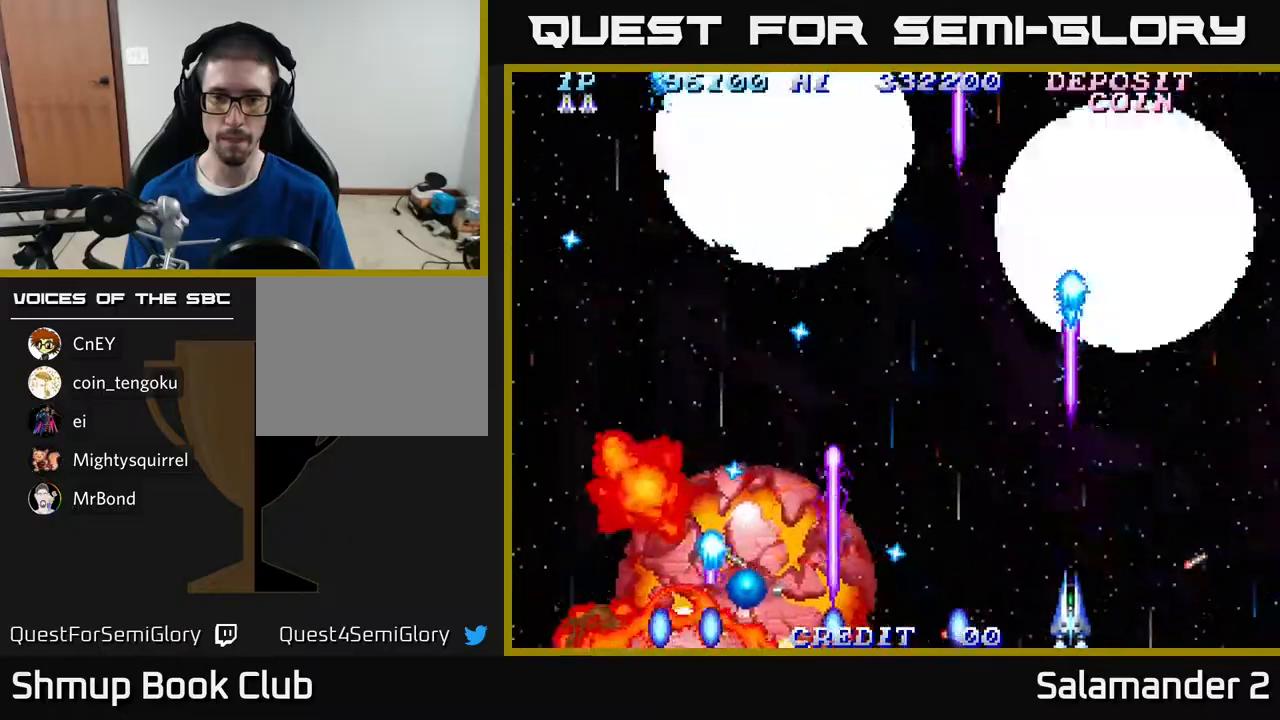
{"buttons": ["A"], "right_stick": "center", "events": [[50, "DPAD_RIGHT", "down"], [83, "DPAD_UP", "down"], [117, "DPAD_RIGHT", "up"], [250, "DPAD_UP", "up"]]}
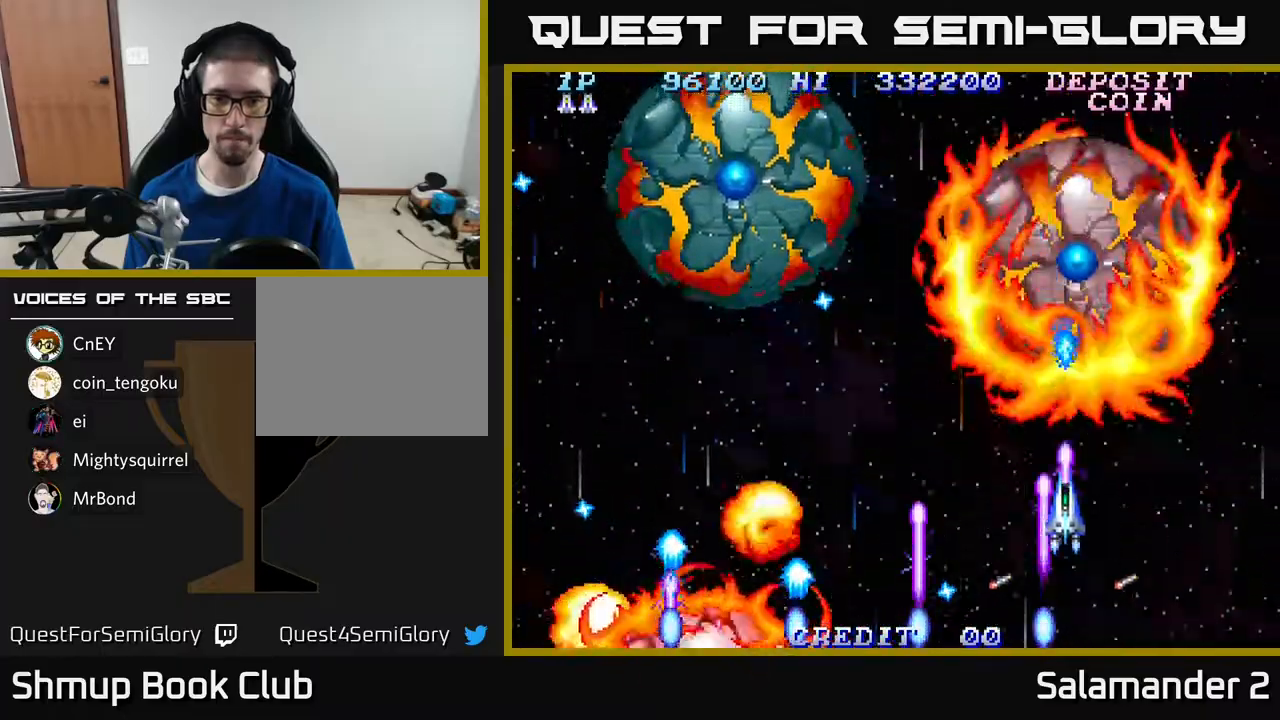
{"buttons": ["A", "DPAD_UP", "DPAD_LEFT"], "right_stick": "center", "events": [[67, "DPAD_LEFT", "down"], [400, "DPAD_LEFT", "up"], [483, "DPAD_UP", "down"], [500, "DPAD_LEFT", "down"]]}
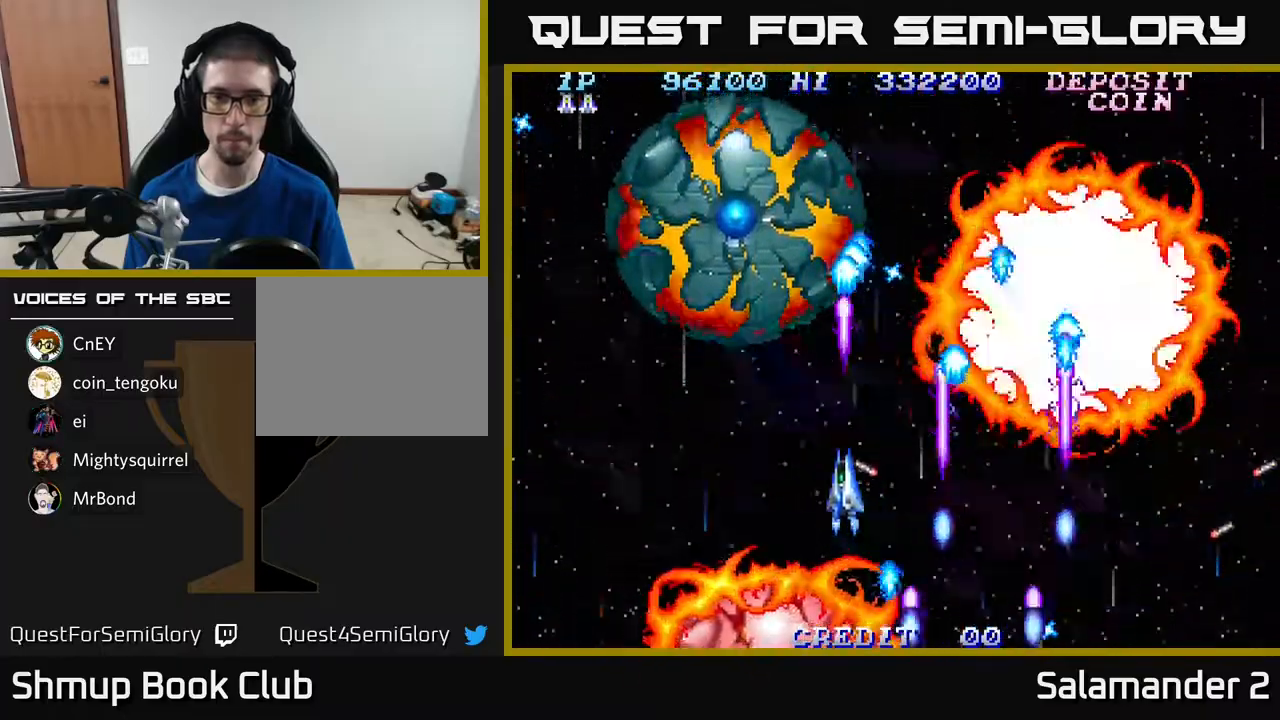
{"buttons": ["A"], "right_stick": "center", "events": [[83, "DPAD_UP", "up"], [217, "DPAD_LEFT", "up"], [383, "DPAD_LEFT", "down"], [500, "DPAD_LEFT", "up"]]}
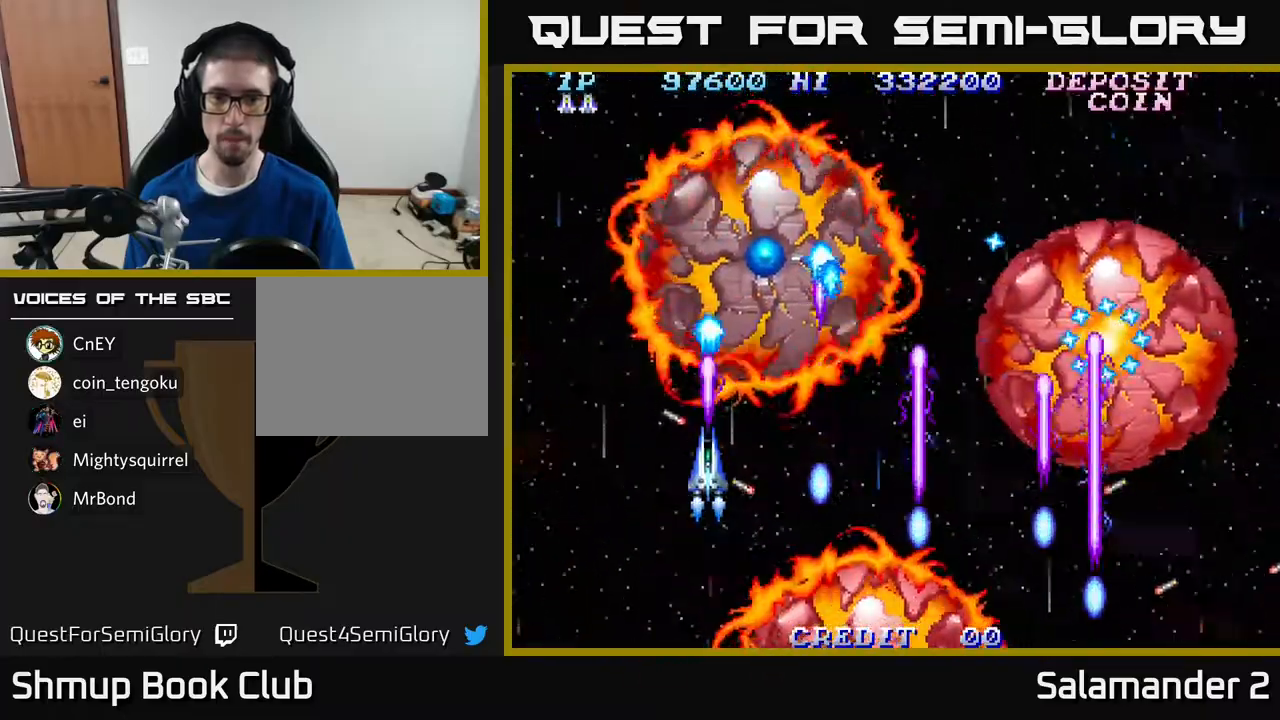
{"buttons": ["A"], "right_stick": "center", "events": [[183, "DPAD_DOWN", "down"], [283, "DPAD_DOWN", "up"]]}
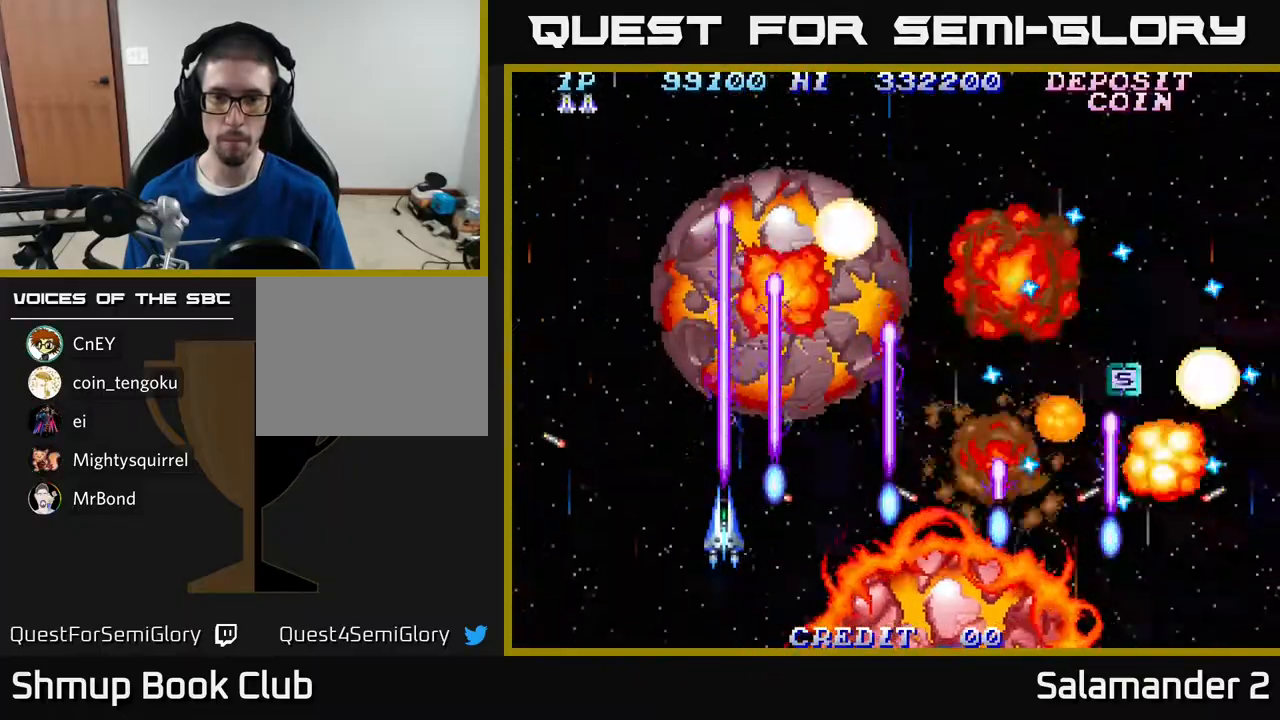
{"buttons": ["A"], "right_stick": "center", "events": [[283, "DPAD_DOWN", "down"], [383, "DPAD_DOWN", "up"]]}
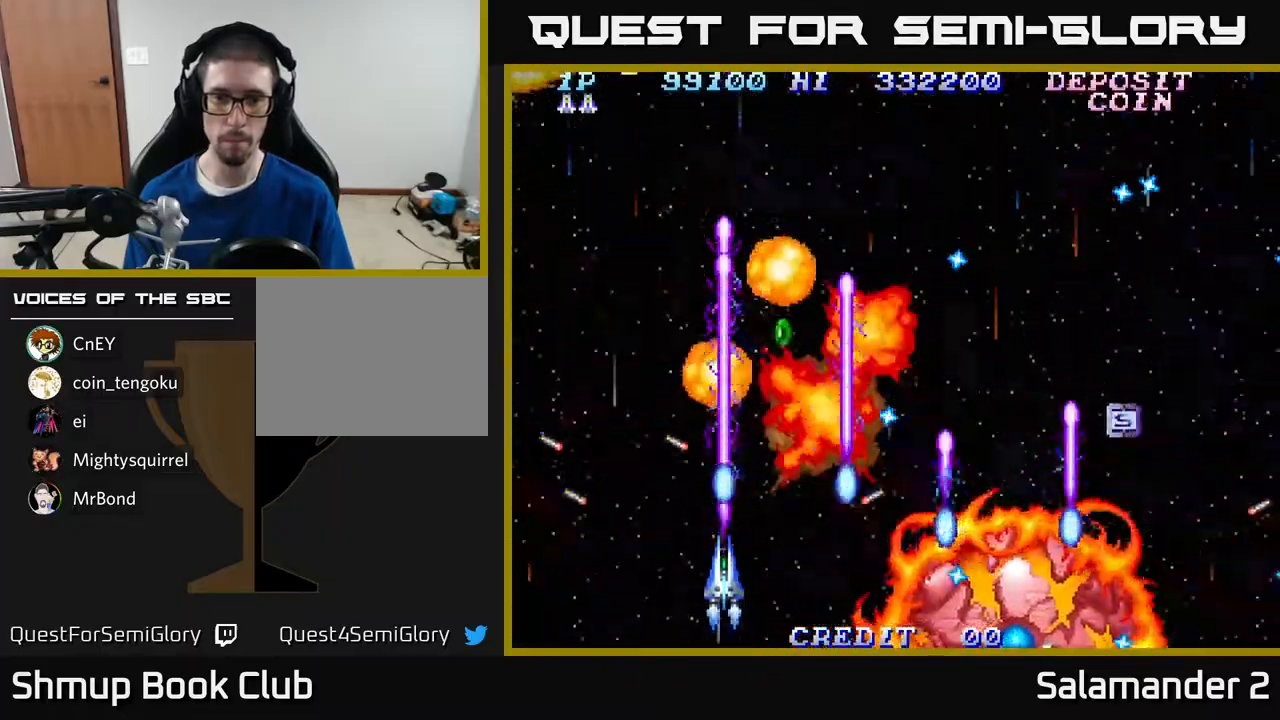
{"buttons": ["A", "DPAD_RIGHT"], "right_stick": "center", "events": [[467, "DPAD_RIGHT", "down"]]}
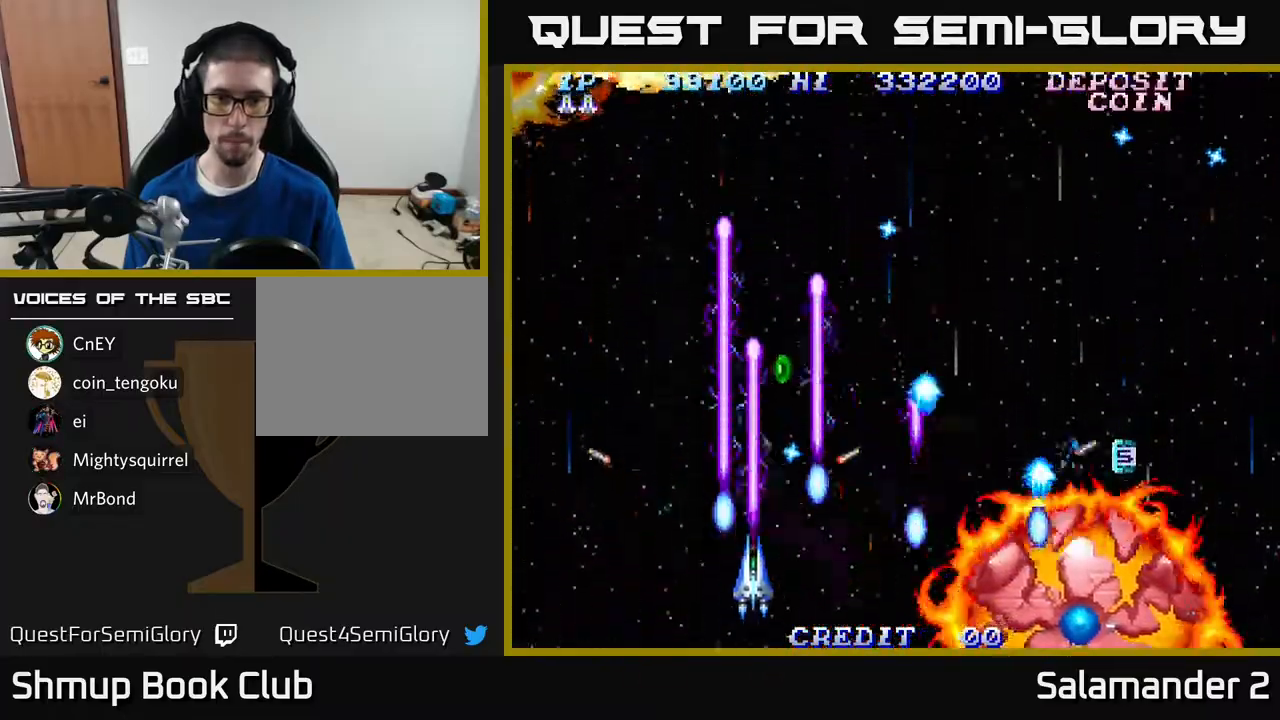
{"buttons": ["A"], "right_stick": "center", "events": [[100, "DPAD_RIGHT", "up"], [267, "DPAD_RIGHT", "down"], [367, "DPAD_RIGHT", "up"]]}